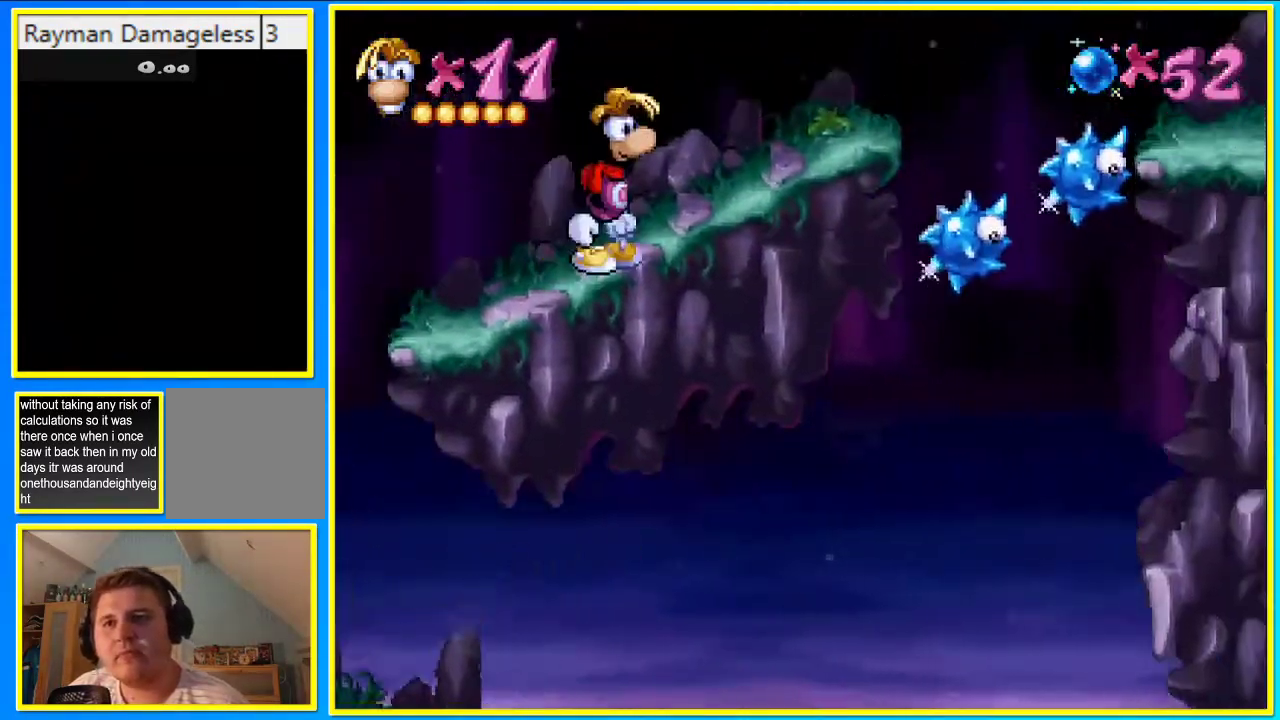
Gameplay with a controller (PlayStation layout); each line is a JSON object with the inputs held at the frame after it. "events" lists button and stick changes between this image and that frame as [ms after this image, input, new state], when the widget could be followed in between. Not read: L3 R3.
{"buttons": ["CROSS", "DPAD_RIGHT"], "left_stick": "center", "right_stick": "center", "events": [[234, "CROSS", "down"]]}
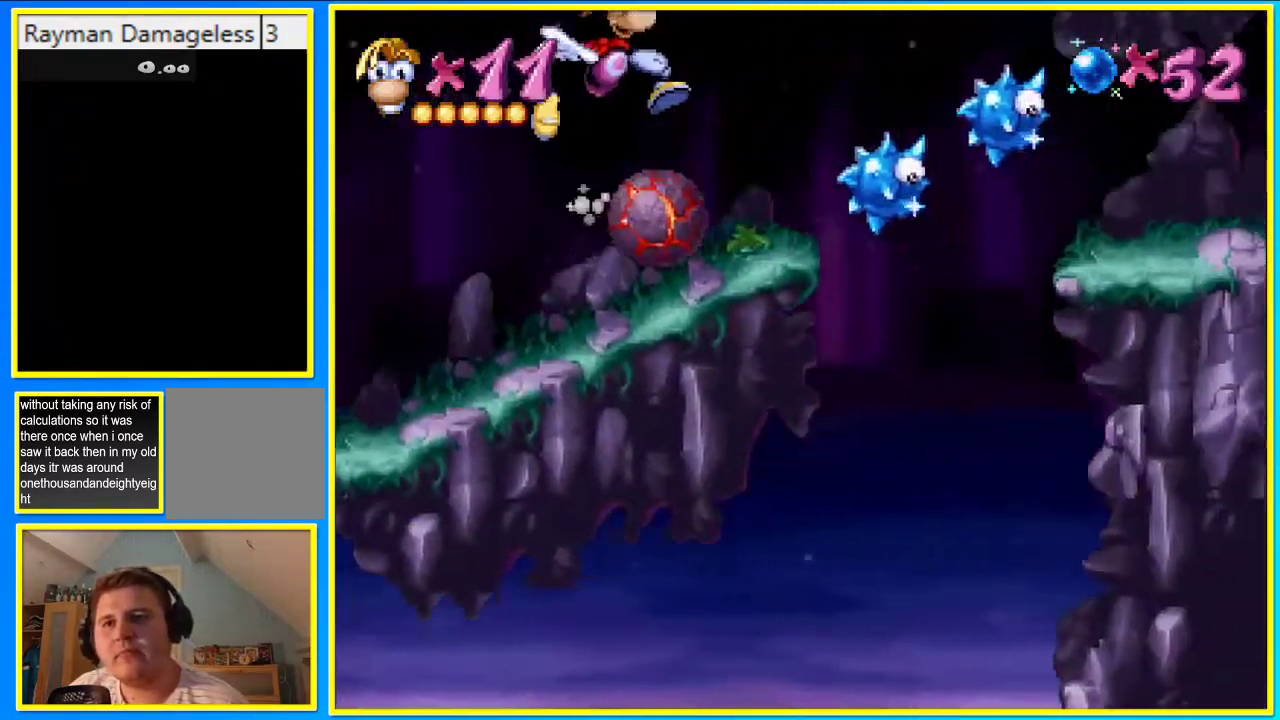
{"buttons": ["DPAD_RIGHT"], "left_stick": "center", "right_stick": "center", "events": [[100, "CROSS", "up"]]}
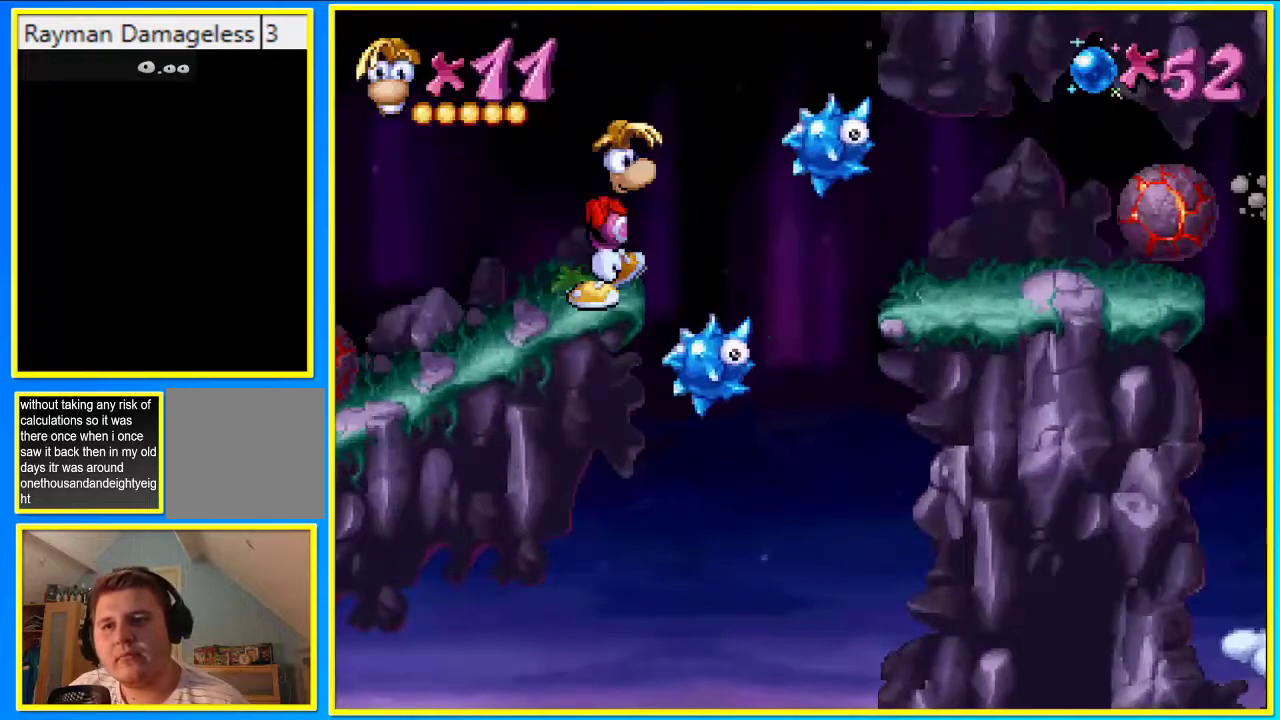
{"buttons": ["CROSS", "DPAD_RIGHT"], "left_stick": "center", "right_stick": "center", "events": [[134, "CROSS", "down"]]}
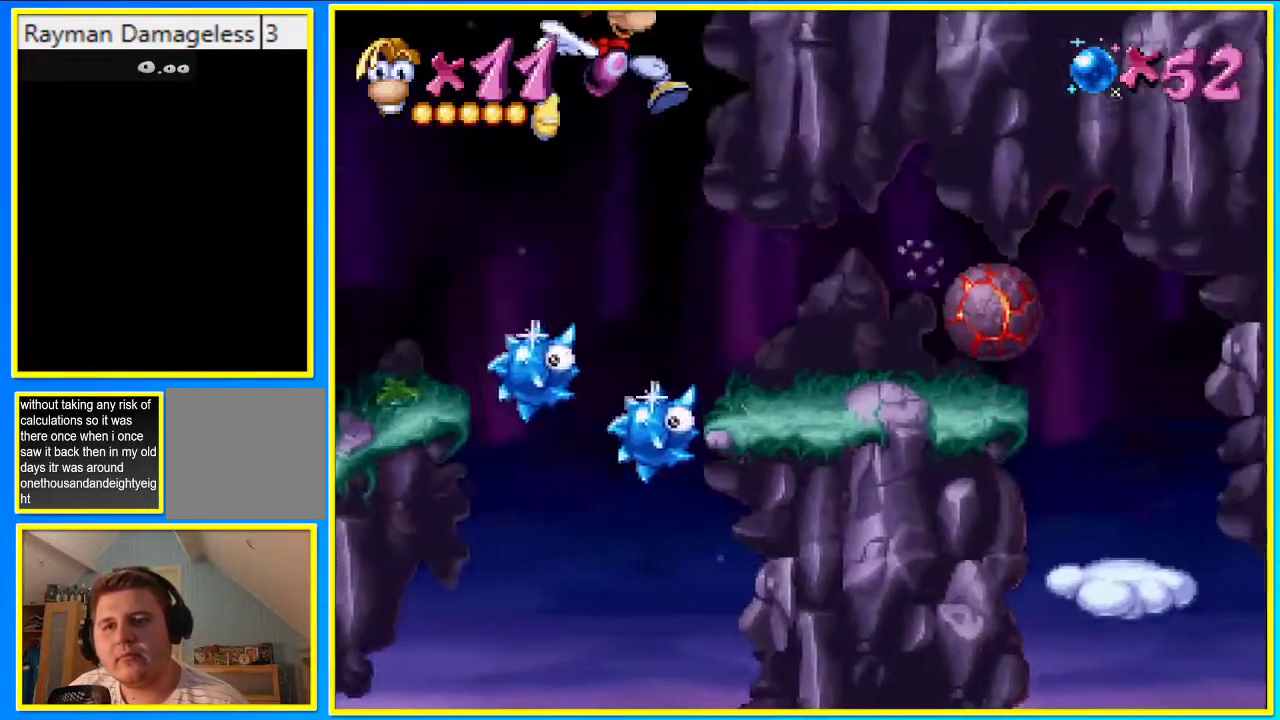
{"buttons": ["DPAD_RIGHT"], "left_stick": "center", "right_stick": "center", "events": [[34, "CROSS", "up"]]}
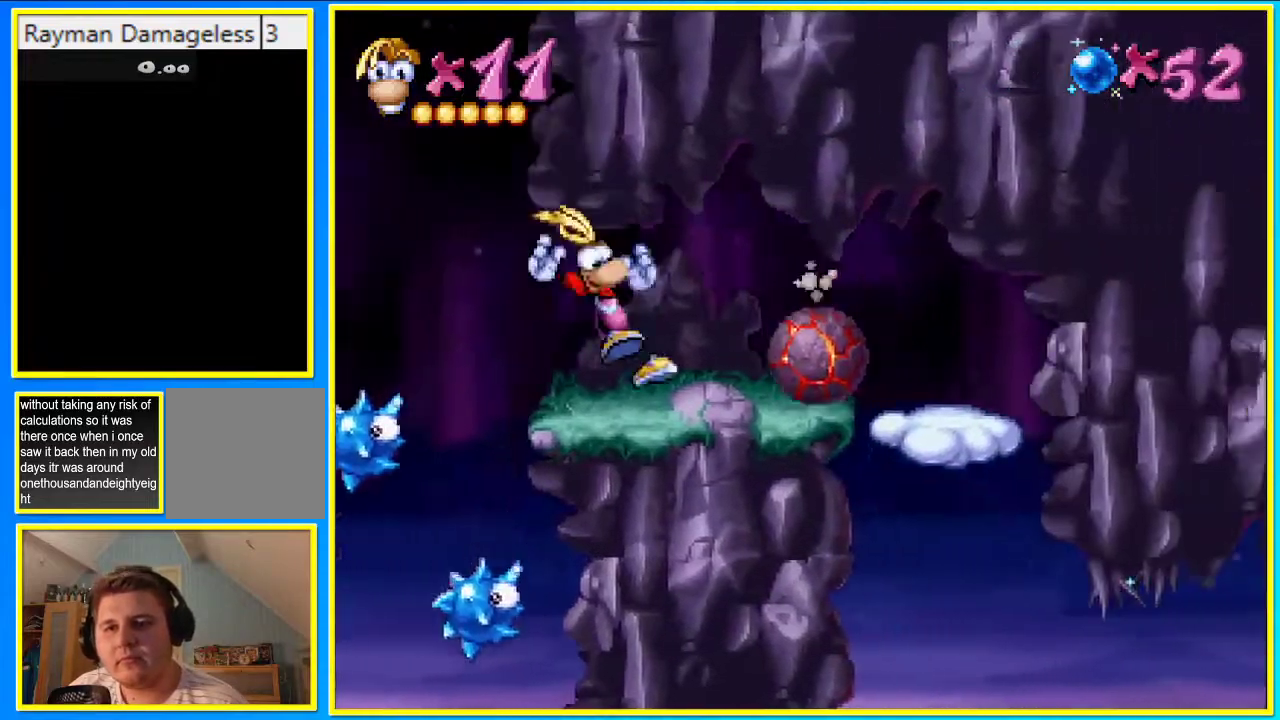
{"buttons": ["DPAD_RIGHT"], "left_stick": "center", "right_stick": "center", "events": [[135, "CROSS", "down"], [403, "CROSS", "up"]]}
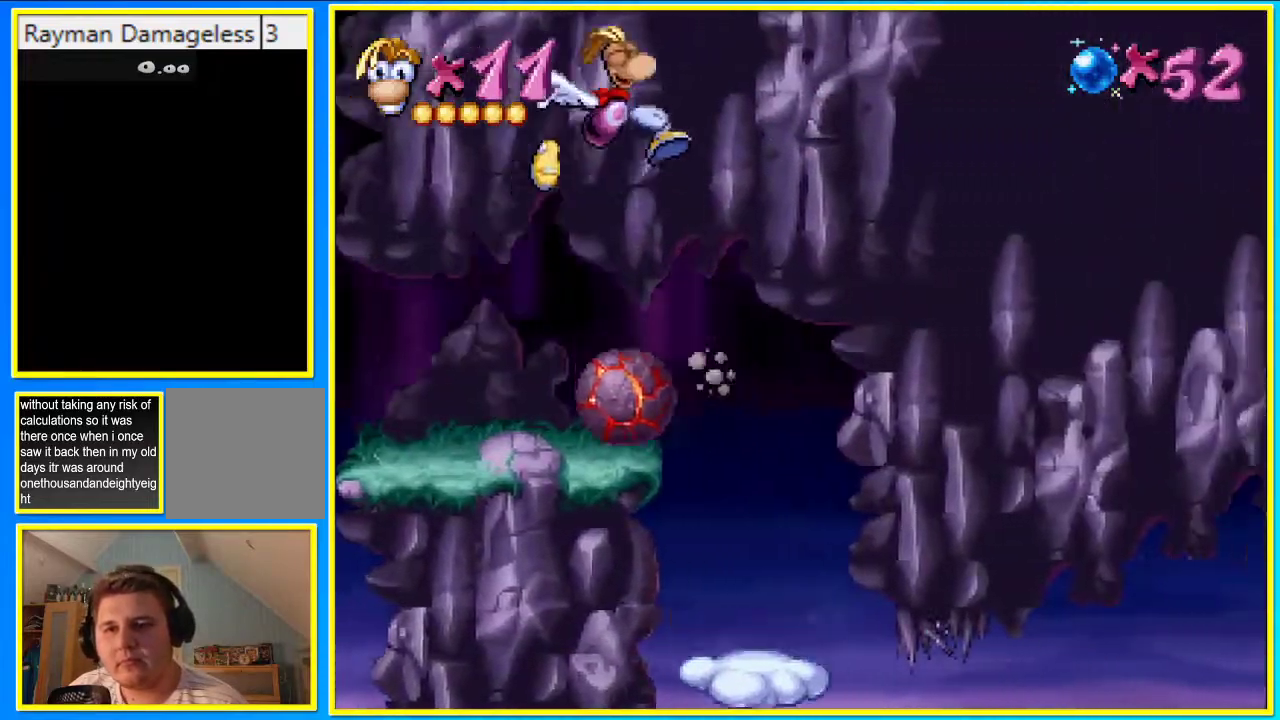
{"buttons": ["DPAD_RIGHT"], "left_stick": "center", "right_stick": "center", "events": []}